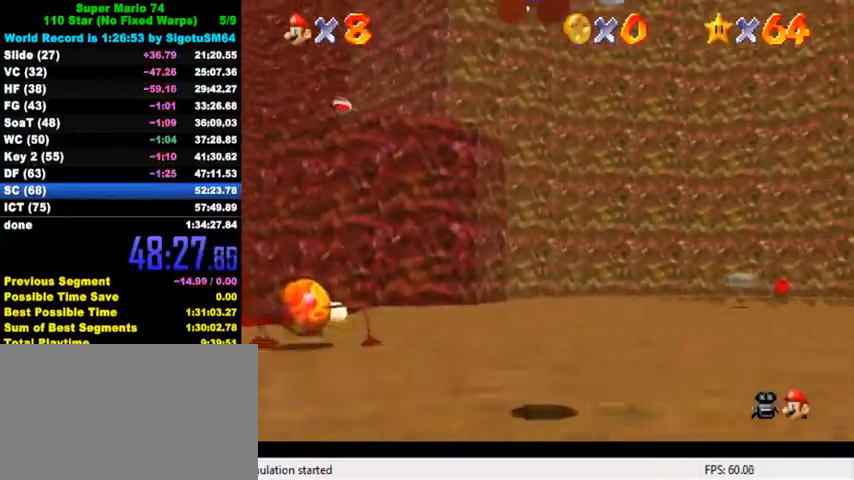
Gameplay with keyboard; each line is a JSON object with the keys held at the frame after it. "events" lists presses ("down") and releases ("up") of "a", "c", "ctrl", "d", "down", "left", "return", "right", "s", "shift", "up", "w", "x" and "y" between this image and that frame as [ms after this image, input, new state], when the widget could be followed in between. No other keys are recorded. Mouse input is not recorded.
{"keys": ["ctrl", "up"], "events": [[200, "ctrl", "up"], [500, "ctrl", "down"]]}
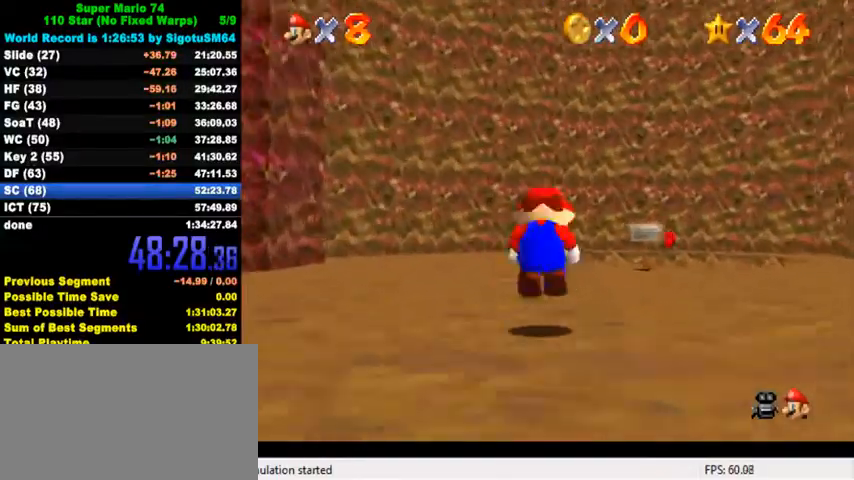
{"keys": ["up"], "events": [[33, "shift", "down"], [167, "left", "down"], [200, "shift", "up"], [233, "ctrl", "up"], [400, "a", "down"], [500, "a", "up"], [500, "left", "up"]]}
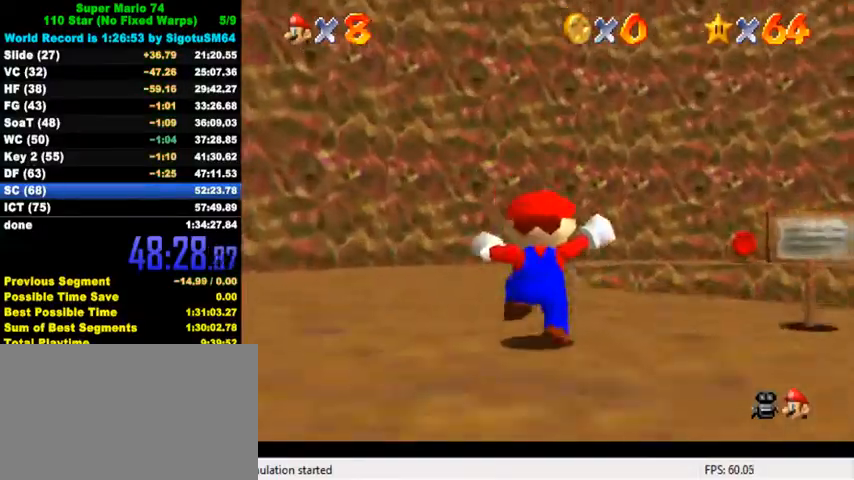
{"keys": ["down", "right"], "events": [[133, "right", "down"], [400, "up", "up"], [467, "down", "down"]]}
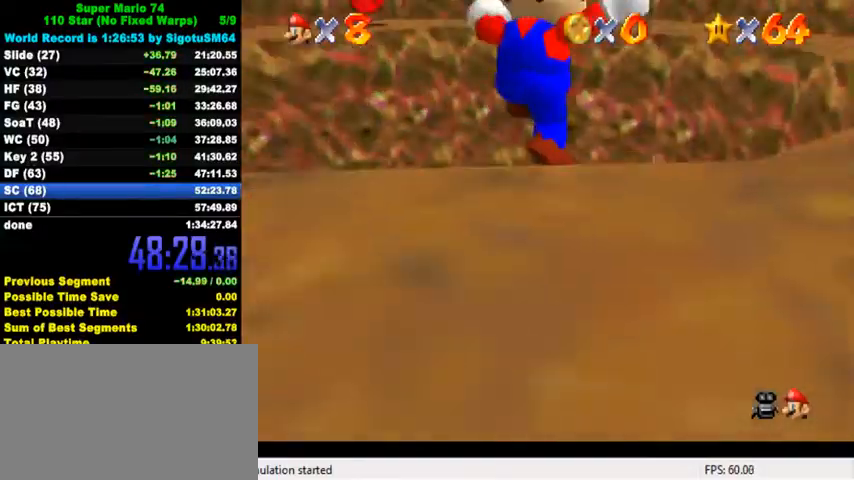
{"keys": ["down", "right"], "events": [[67, "right", "up"], [267, "right", "down"], [333, "a", "down"], [333, "s", "down"], [467, "s", "up"], [500, "a", "up"]]}
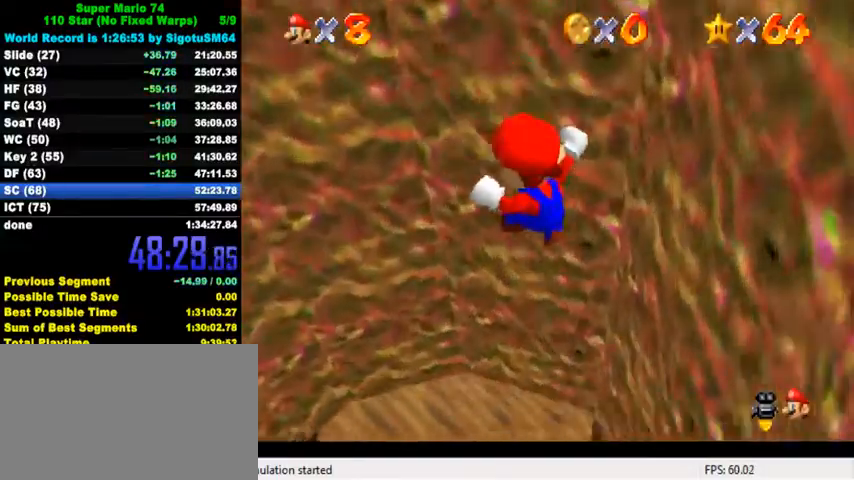
{"keys": ["ctrl", "up"], "events": [[167, "down", "up"], [300, "up", "down"], [467, "right", "up"], [500, "ctrl", "down"]]}
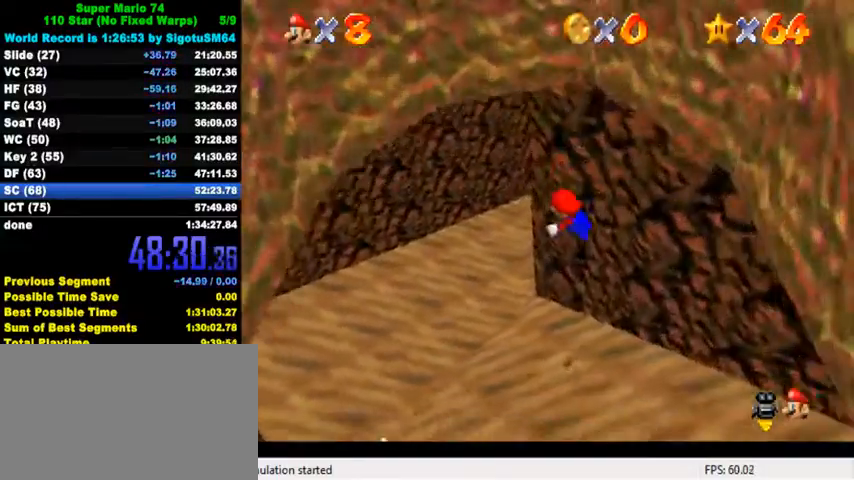
{"keys": ["a", "right", "up"], "events": [[100, "ctrl", "up"], [267, "a", "down"], [367, "a", "up"], [467, "a", "down"], [467, "right", "down"]]}
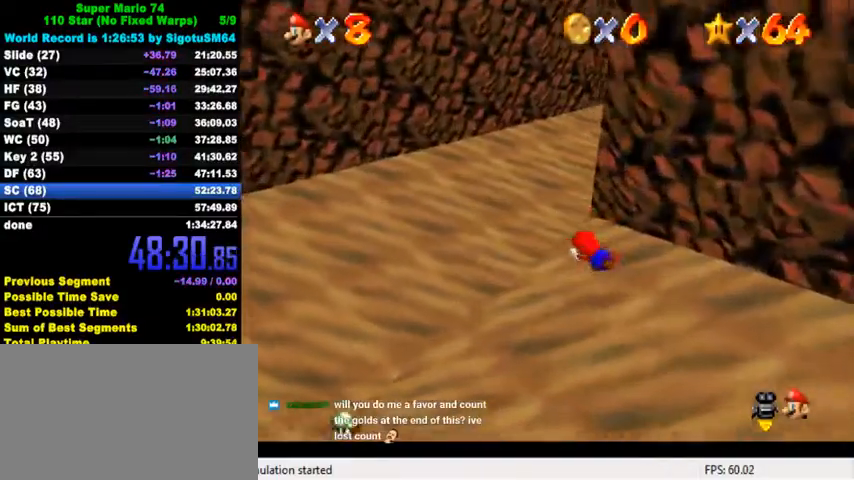
{"keys": ["right", "up"], "events": [[100, "a", "up"], [133, "right", "up"], [167, "a", "down"], [267, "right", "down"], [333, "a", "up"]]}
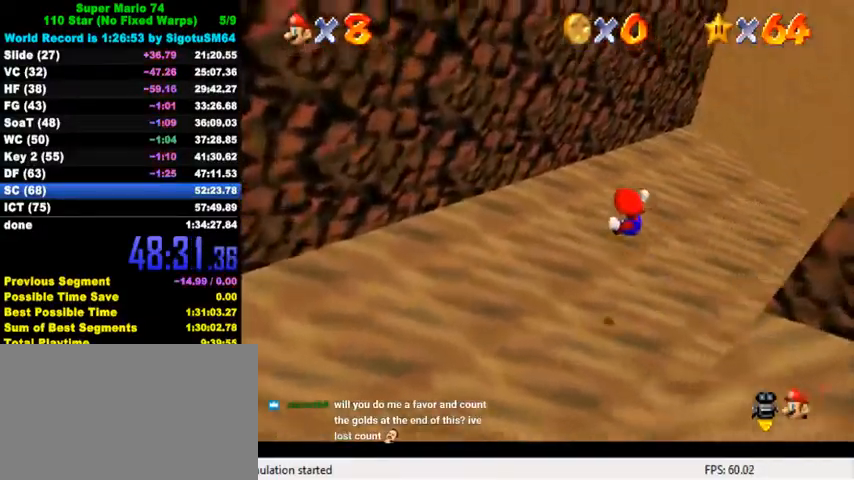
{"keys": ["up"], "events": [[67, "a", "down"], [200, "a", "up"], [300, "right", "up"]]}
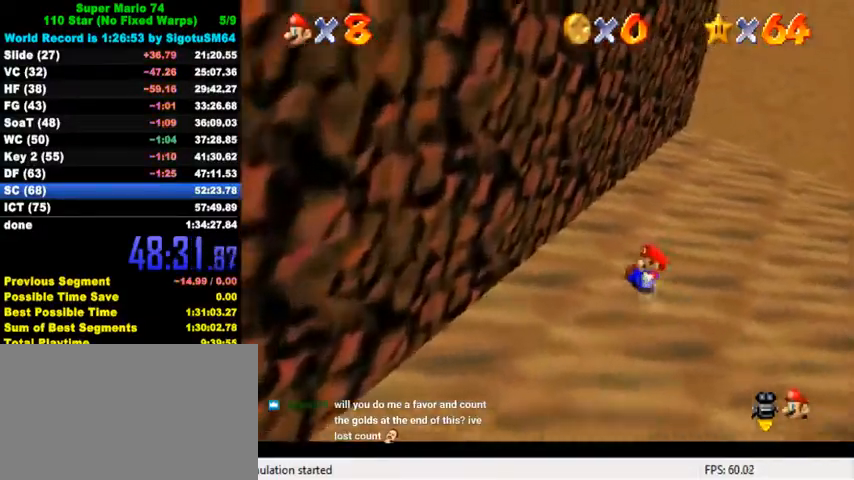
{"keys": ["up"], "events": [[100, "right", "down"], [500, "right", "up"]]}
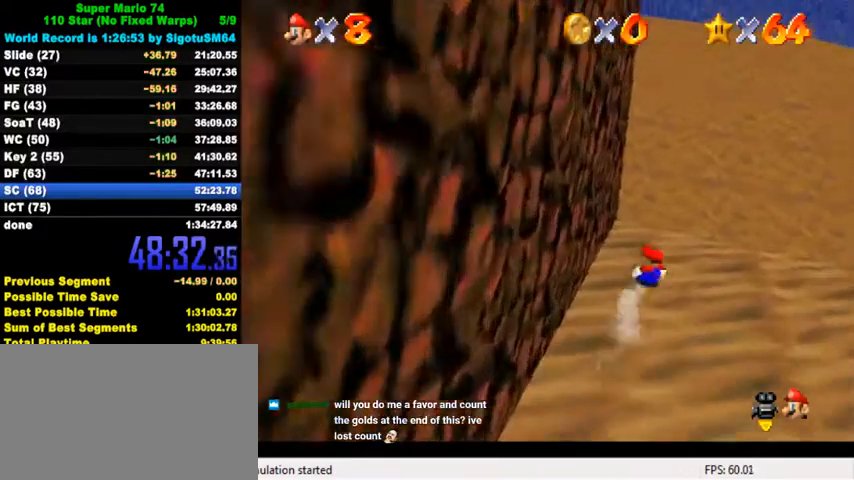
{"keys": ["down", "left"], "events": [[67, "left", "down"], [233, "up", "up"], [267, "shift", "down"], [300, "shift", "up"], [333, "down", "down"], [400, "d", "down"], [467, "d", "up"]]}
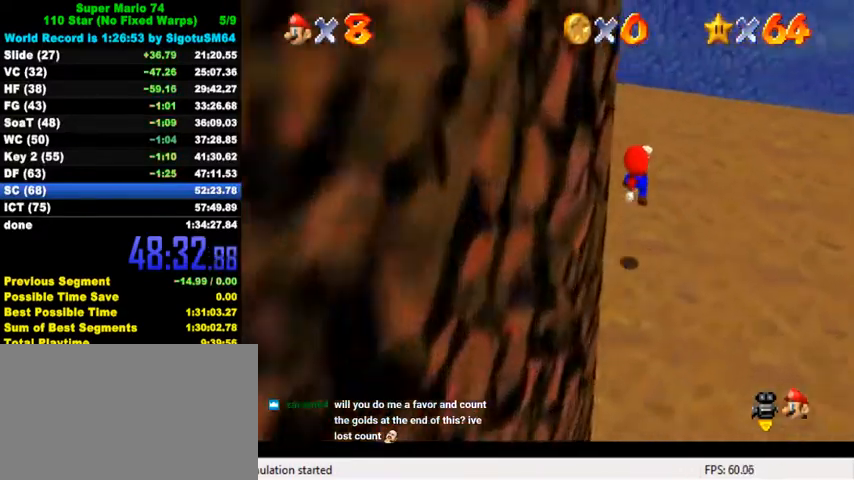
{"keys": ["left", "up"], "events": [[33, "d", "down"], [133, "d", "up"], [200, "down", "up"], [333, "up", "down"]]}
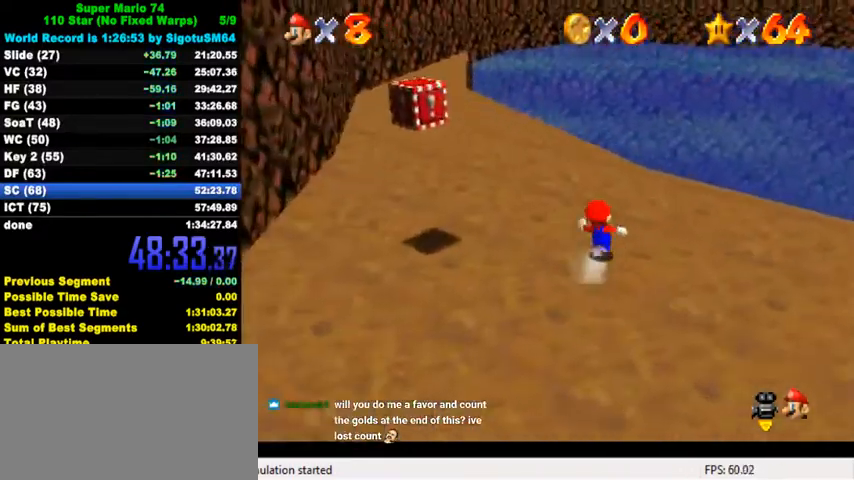
{"keys": ["left"], "events": [[167, "up", "up"]]}
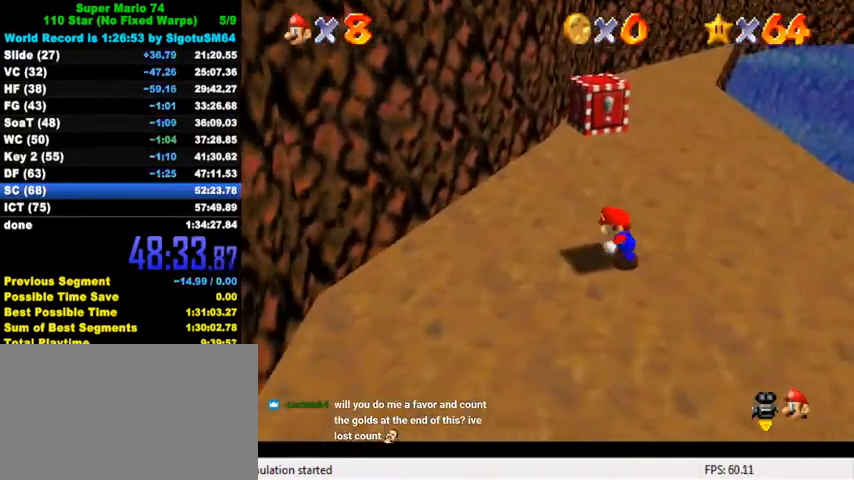
{"keys": ["right", "shift"], "events": [[67, "right", "down"], [100, "left", "up"], [167, "down", "down"], [167, "shift", "down"], [267, "down", "up"], [300, "shift", "up"], [333, "y", "down"], [400, "shift", "down"], [500, "y", "up"]]}
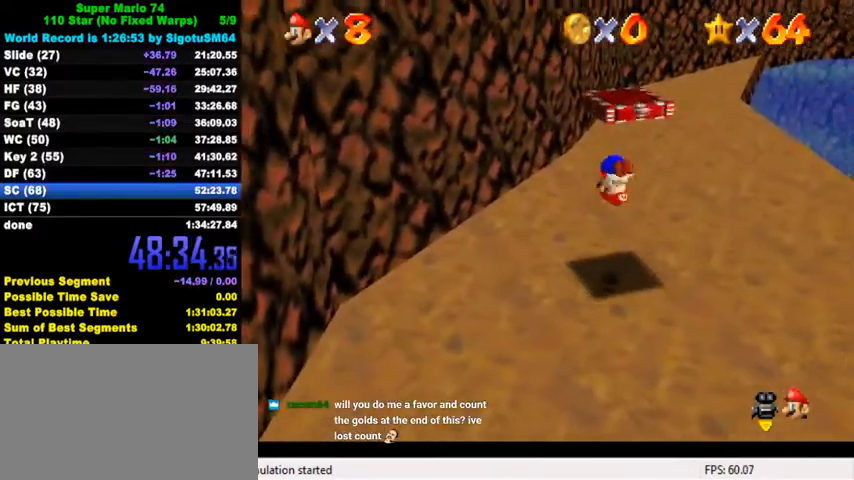
{"keys": [], "events": [[33, "shift", "up"], [367, "right", "up"]]}
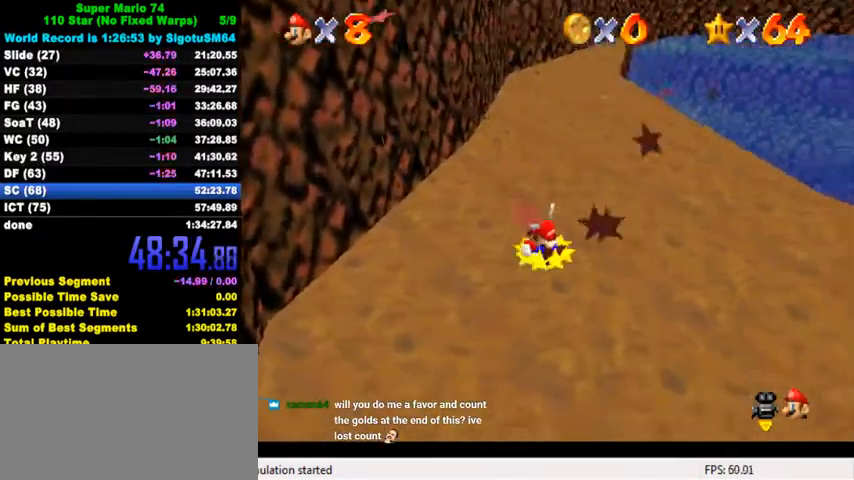
{"keys": ["down", "right", "shift"], "events": [[233, "down", "down"], [233, "right", "down"], [500, "shift", "down"]]}
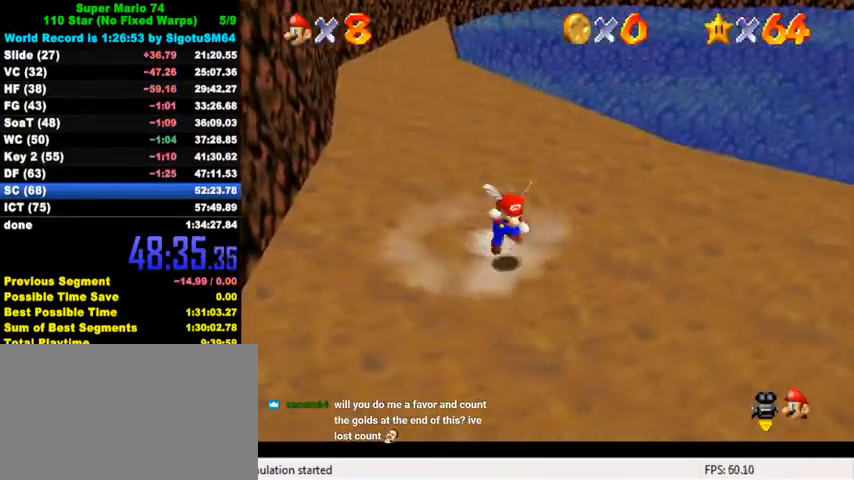
{"keys": ["right"], "events": [[167, "shift", "up"], [500, "down", "up"]]}
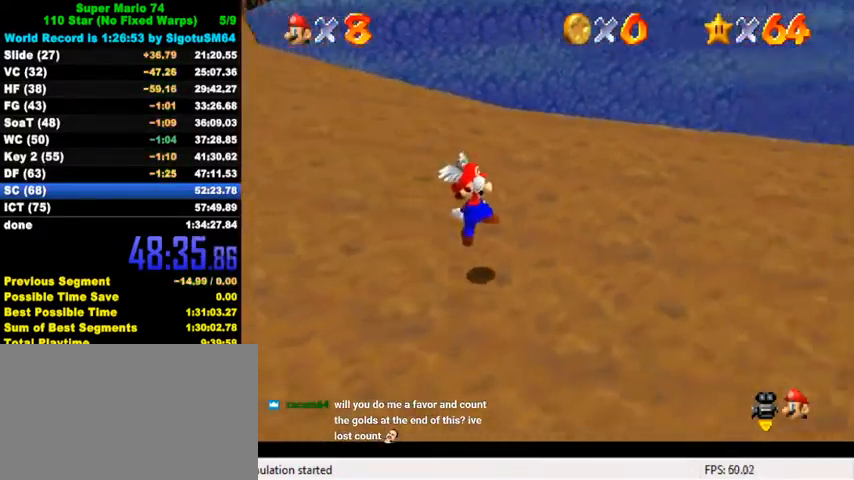
{"keys": ["right", "up"], "events": [[67, "ctrl", "down"], [167, "shift", "down"], [233, "down", "down"], [267, "ctrl", "up"], [300, "shift", "up"], [333, "right", "up"], [367, "down", "up"], [467, "right", "down"], [467, "up", "down"]]}
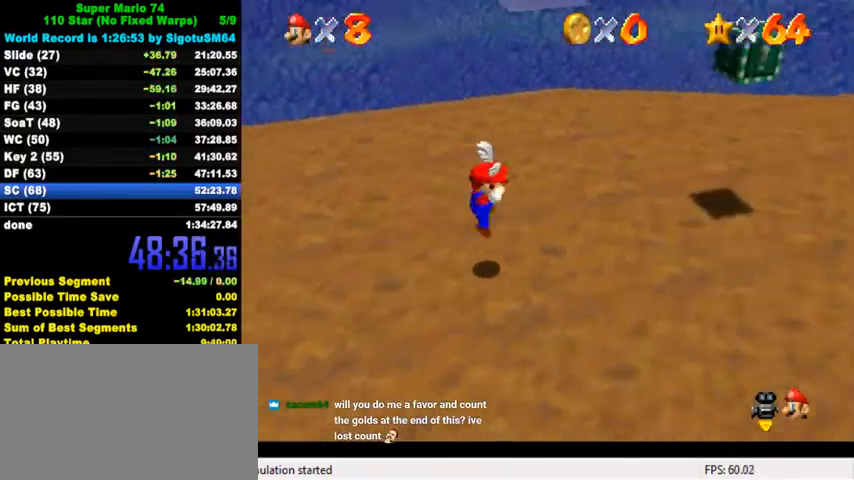
{"keys": ["right"], "events": [[133, "right", "up"], [233, "right", "down"], [433, "up", "up"]]}
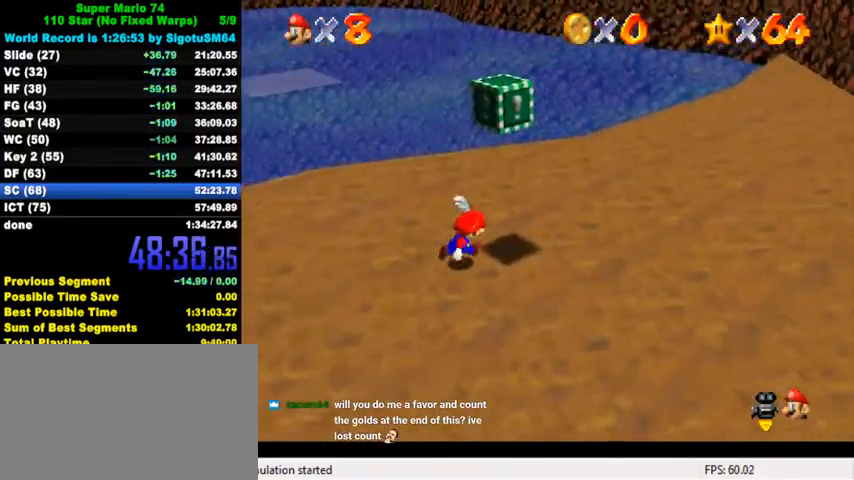
{"keys": ["down", "right"], "events": [[67, "down", "down"], [167, "down", "up"], [167, "left", "down"], [200, "right", "up"], [233, "shift", "down"], [233, "up", "down"], [333, "left", "up"], [333, "right", "down"], [367, "shift", "up"], [400, "up", "up"], [467, "down", "down"]]}
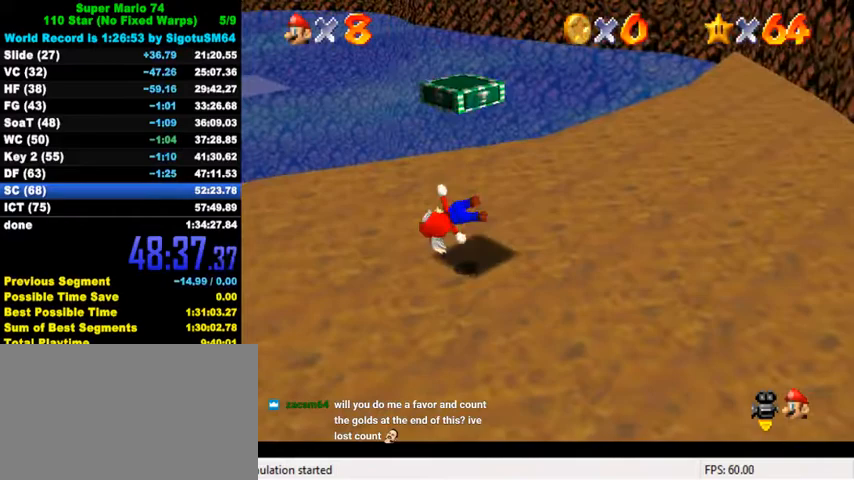
{"keys": ["left", "shift", "up"], "events": [[133, "down", "up"], [200, "shift", "down"], [367, "up", "down"], [467, "left", "down"], [467, "right", "up"]]}
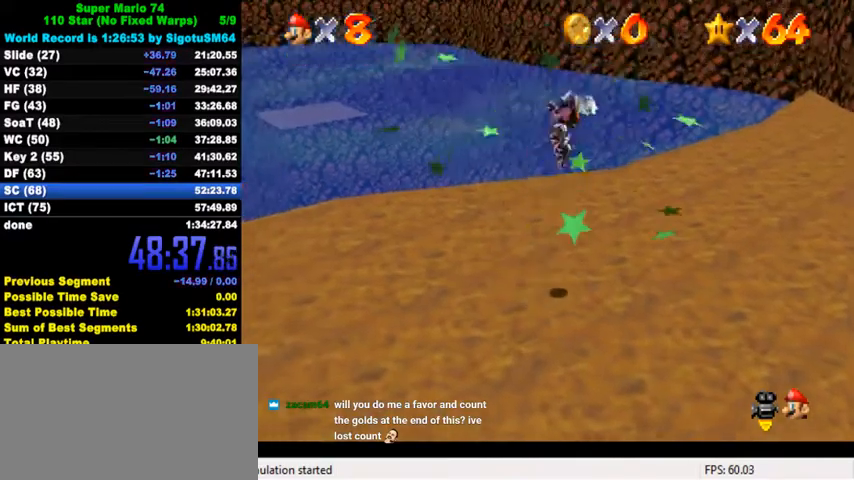
{"keys": ["left", "up"], "events": [[33, "shift", "up"], [100, "up", "up"], [133, "left", "up"], [333, "left", "down"], [433, "up", "down"]]}
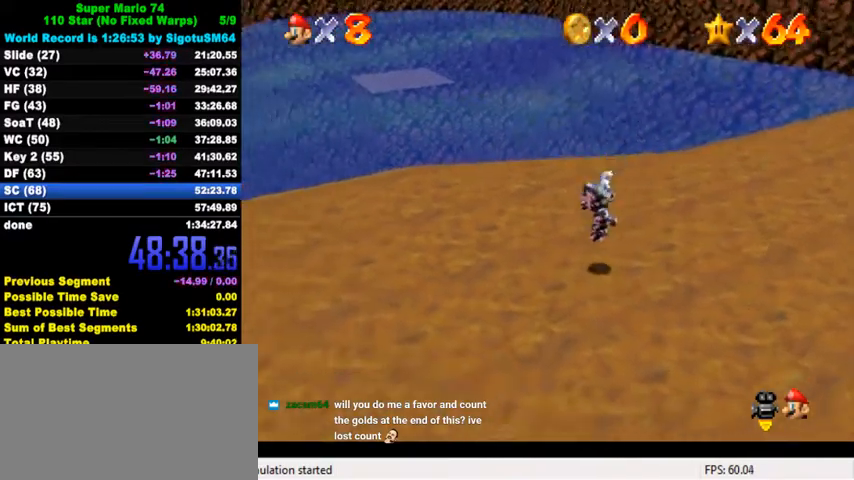
{"keys": ["up"], "events": [[233, "left", "up"], [333, "shift", "down"], [367, "ctrl", "down"], [467, "ctrl", "up"], [467, "shift", "up"]]}
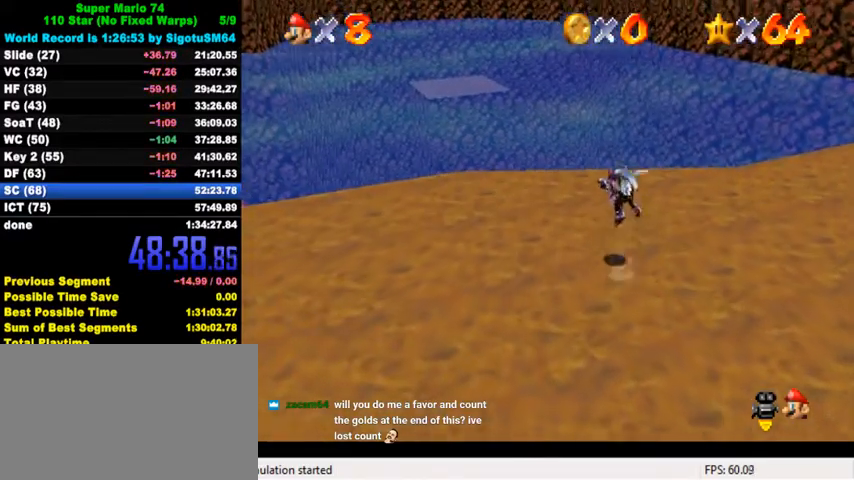
{"keys": ["left", "up"], "events": [[133, "left", "down"], [267, "shift", "down"], [333, "shift", "up"]]}
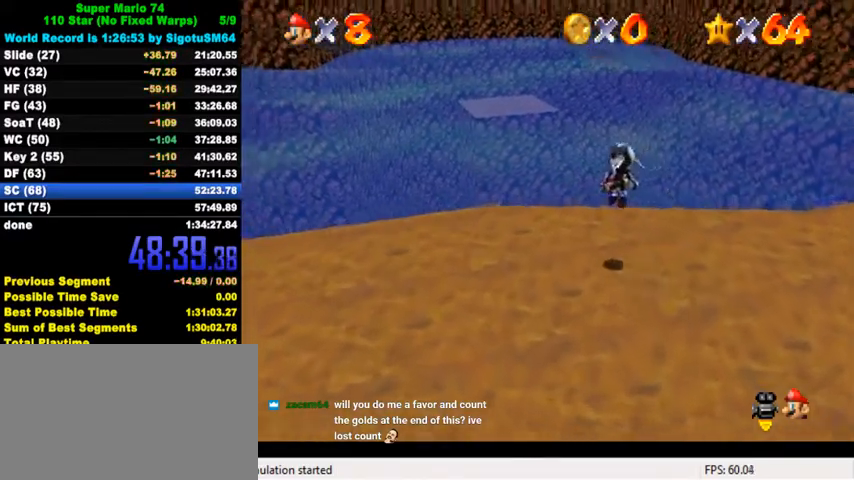
{"keys": ["left", "shift", "up"], "events": [[367, "shift", "down"]]}
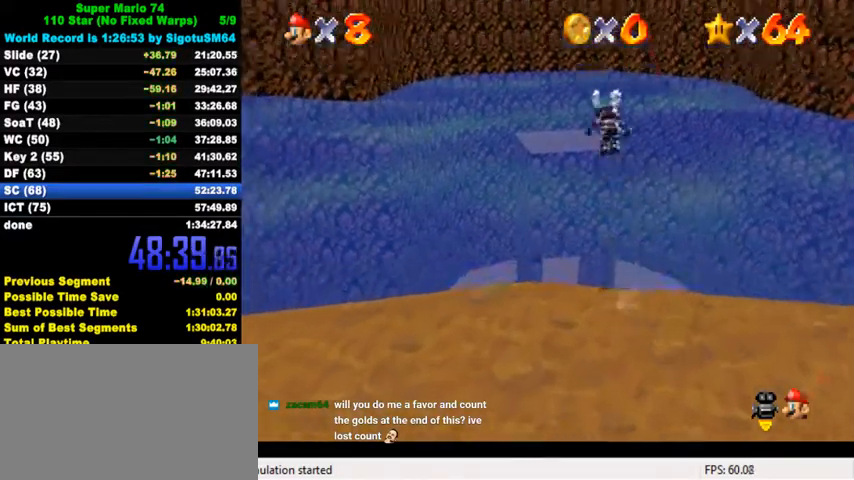
{"keys": ["shift", "up"], "events": [[67, "left", "up"], [167, "shift", "up"], [233, "shift", "down"]]}
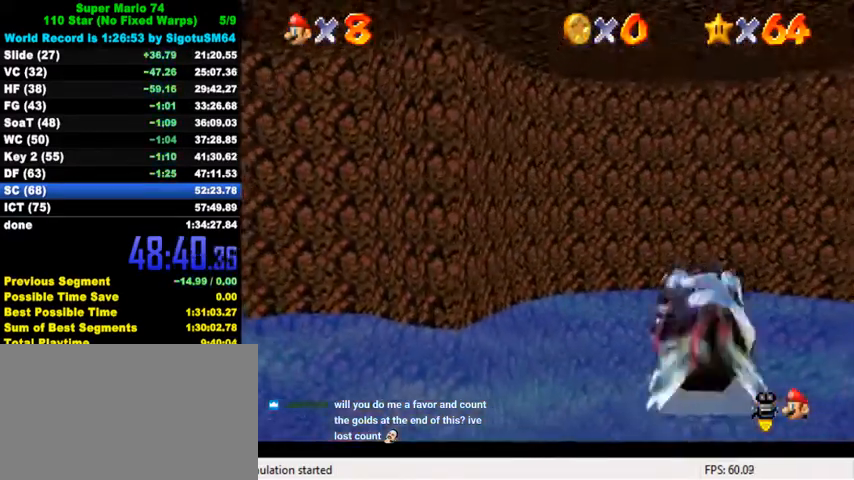
{"keys": ["right"], "events": [[200, "shift", "up"], [233, "up", "up"], [400, "right", "down"], [433, "up", "down"], [500, "up", "up"]]}
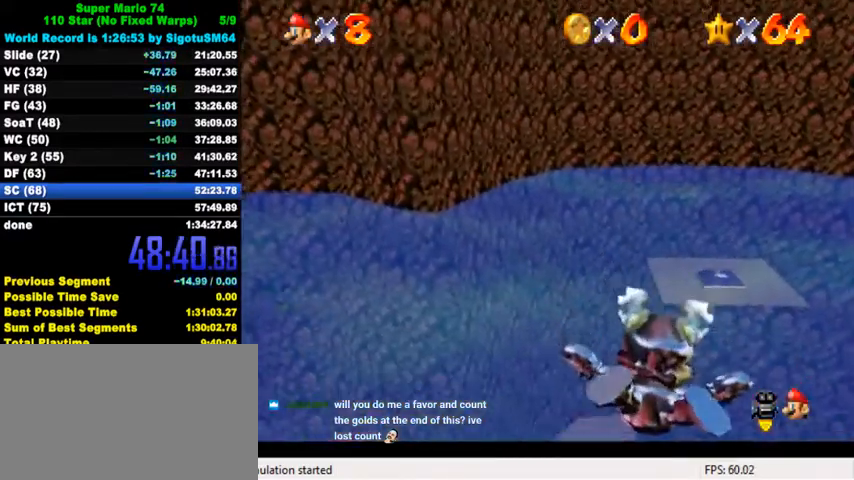
{"keys": [], "events": [[67, "right", "up"], [167, "down", "down"], [267, "right", "down"], [400, "down", "up"], [467, "right", "up"]]}
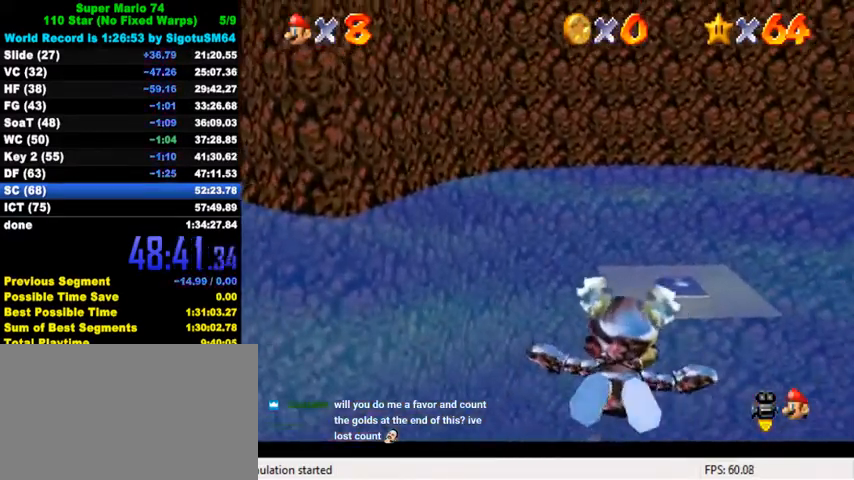
{"keys": [], "events": [[100, "up", "down"], [233, "up", "up"]]}
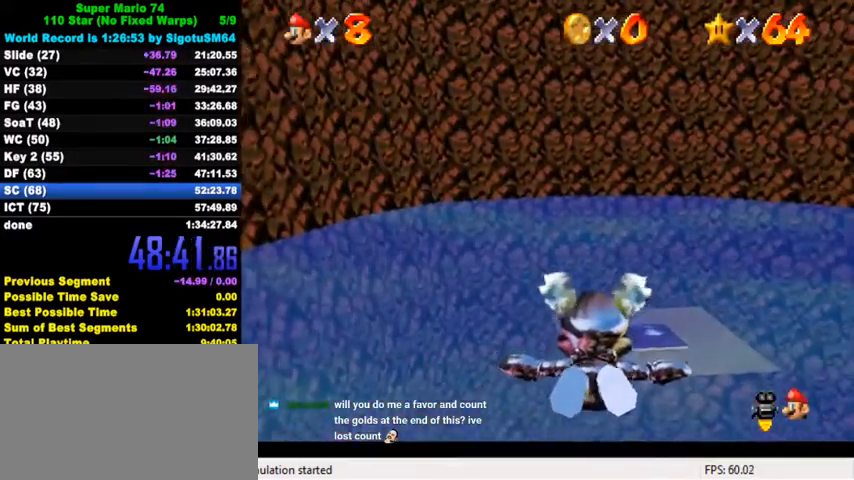
{"keys": [], "events": [[33, "right", "down"], [33, "up", "down"], [200, "right", "up"], [233, "up", "up"]]}
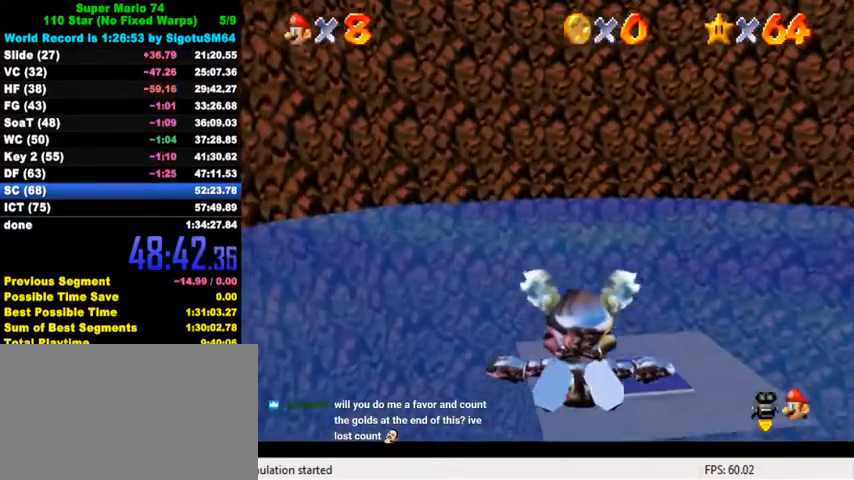
{"keys": [], "events": [[133, "up", "down"], [333, "up", "up"]]}